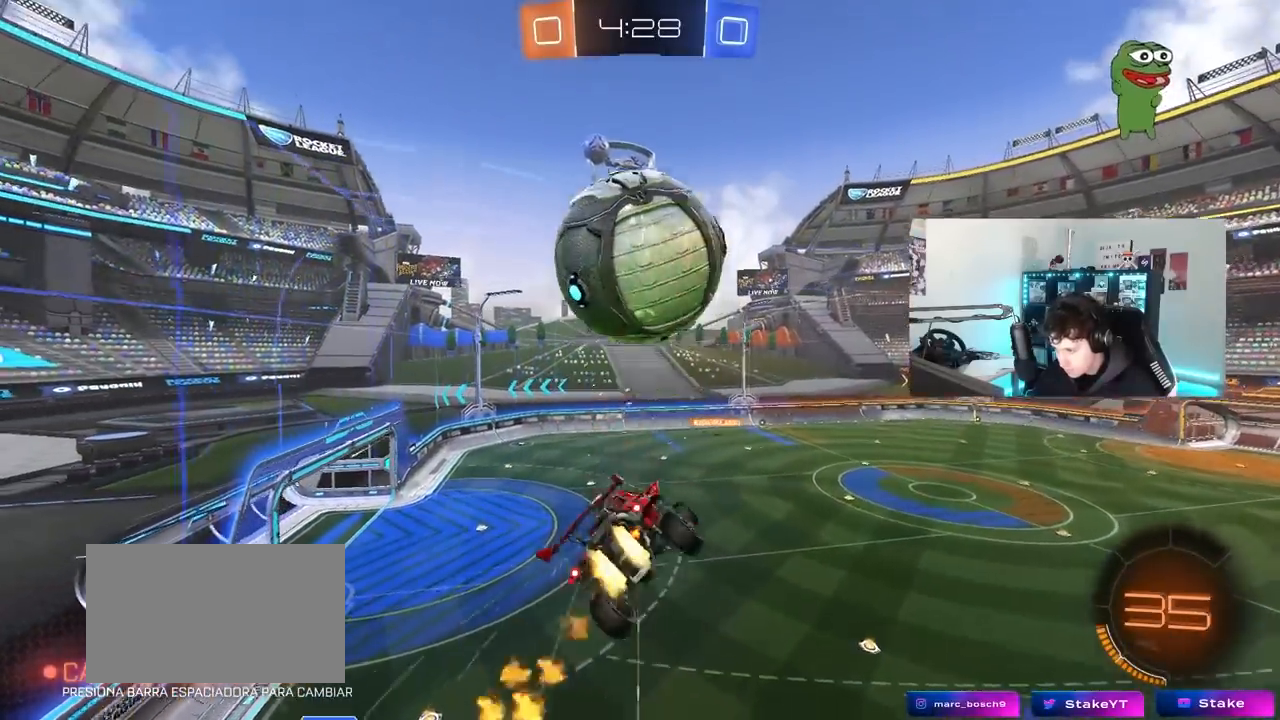
Gameplay with keyboard and mouse; each line is a JSON object with the keys and mouse buttons held at the frame after it. "events" lists presses ("down") and releases ("up") of "1", "2", "3", "4", "5", "a", "alt", "c", "caps_lock", "ctrl", "d", "e", "f", "g", "q", "r", "s", "shift", "space", "t", "tab", "v", "w", "x", "z", "mouse_left", "mouse_wheel" and "mouse_right" between this image and that frame as [ms after this image, input, new state], when the widget could be followed in between. "mouse_left", "mouse_wheel", "mouse_right" = the "left", "wheel", "right" buttons of the "mouse" list. No other keys are recorded. "wheel" means that the mouse wheel is clicked or scrolled. "mouse_move" is the direction in which the mouse moves at that frame (one of eight, or "still"), when it could be read.
{"keys": ["a", "shift", "space"], "mouse": [], "mouse_move": "up", "events": [[50, "mouse_left", "up"], [483, "space", "down"]]}
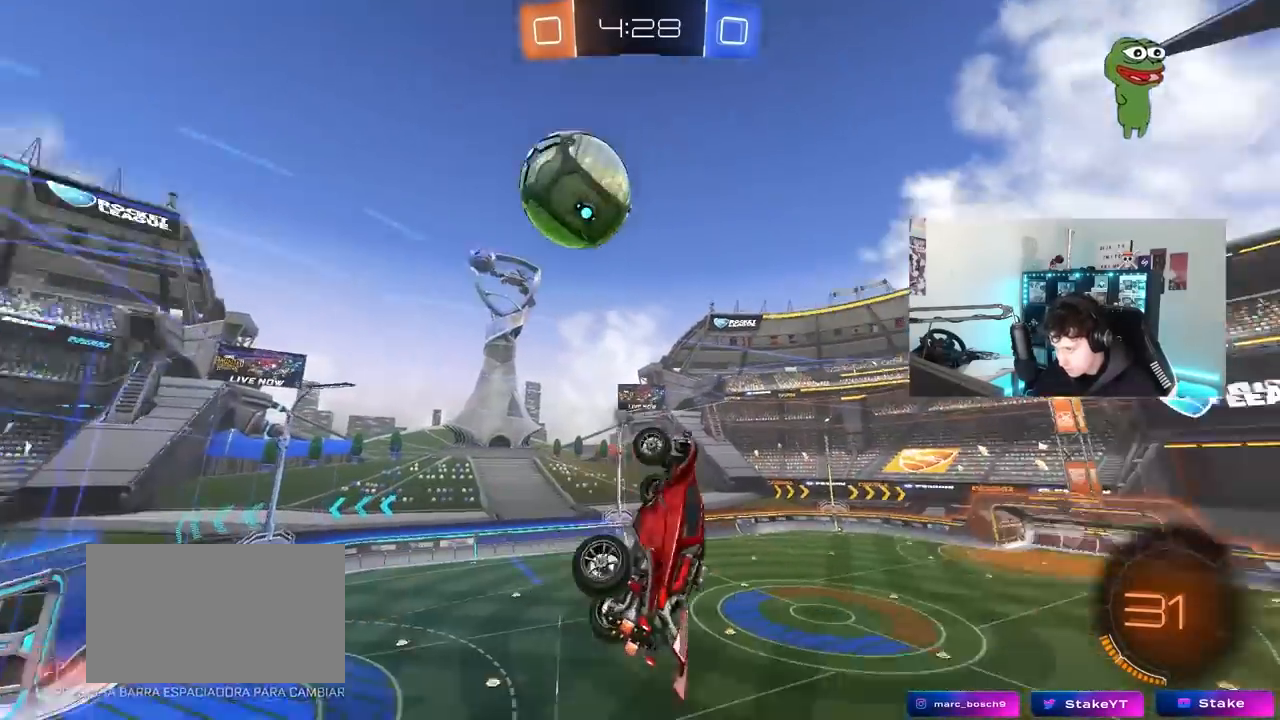
{"keys": ["d", "q", "w"], "mouse": [], "mouse_move": "still", "events": [[117, "space", "up"], [200, "w", "down"], [250, "a", "up"], [250, "d", "down"], [250, "shift", "up"], [483, "q", "down"]]}
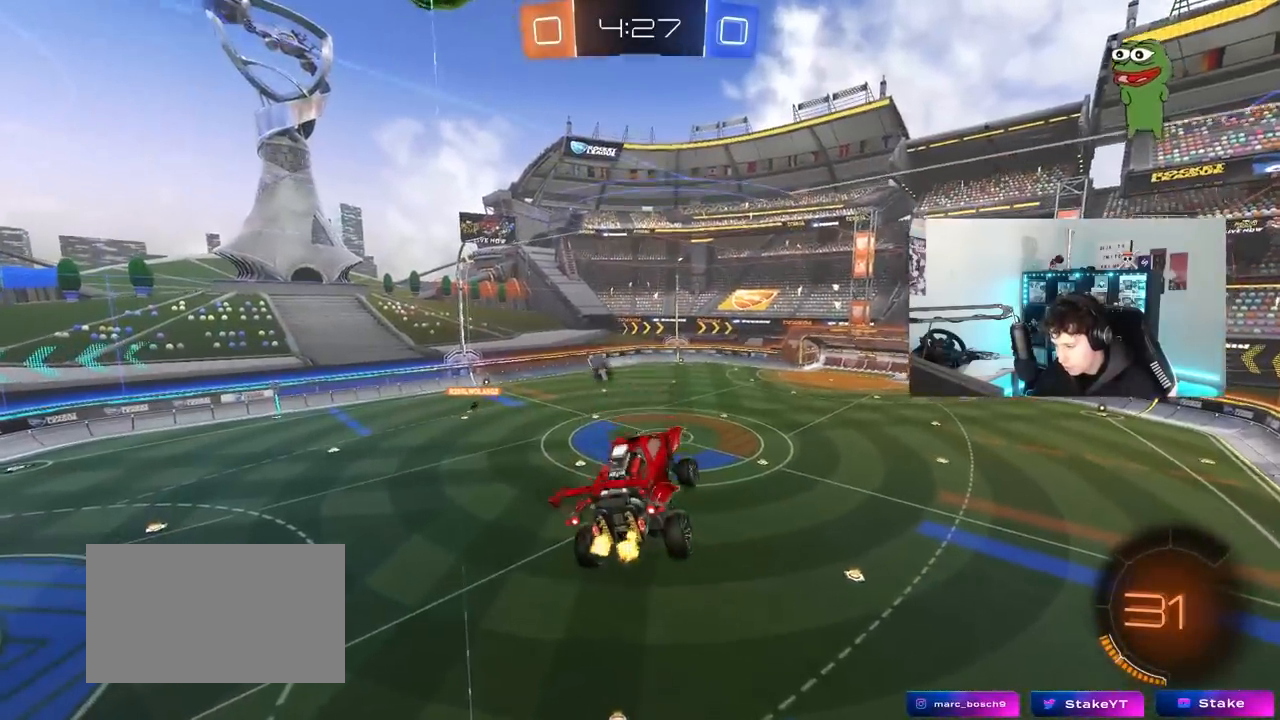
{"keys": ["d", "q"], "mouse": ["left"], "mouse_move": "still", "events": [[33, "w", "up"], [217, "mouse_left", "down"]]}
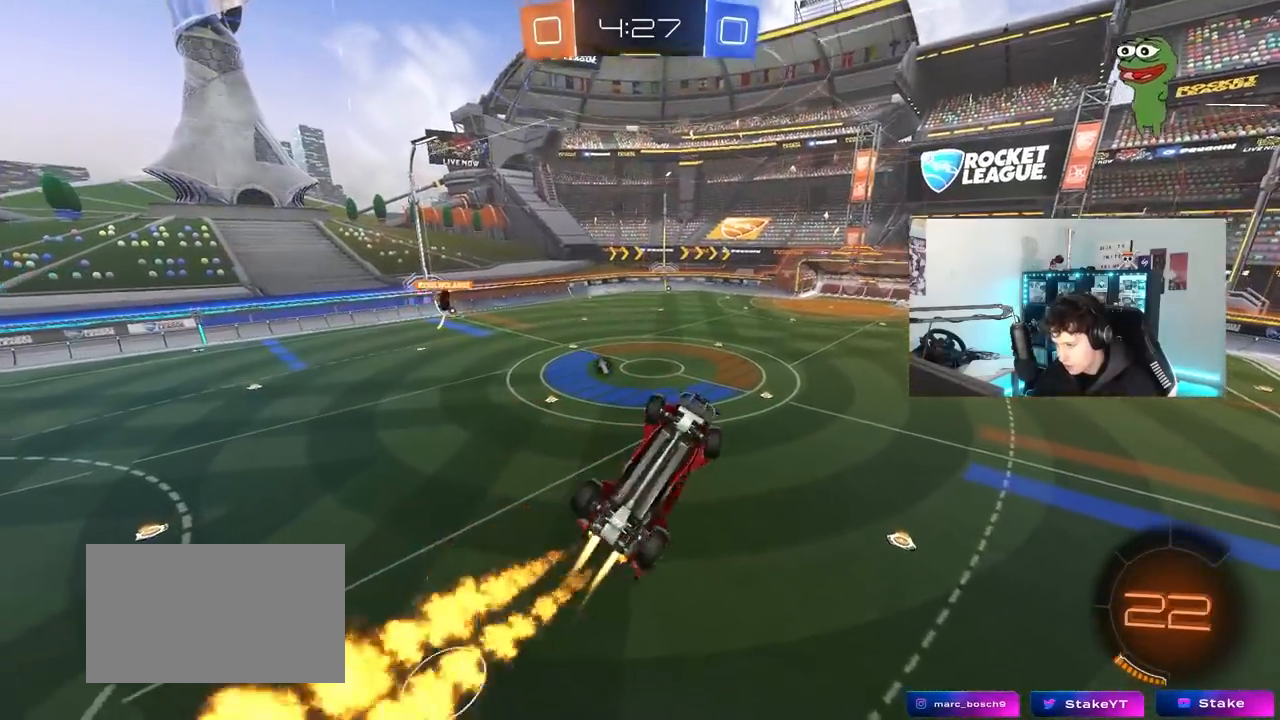
{"keys": ["space"], "mouse": [], "mouse_move": "still", "events": [[100, "mouse_left", "up"], [100, "s", "down"], [150, "d", "up"], [333, "s", "up"], [383, "space", "down"], [483, "q", "up"]]}
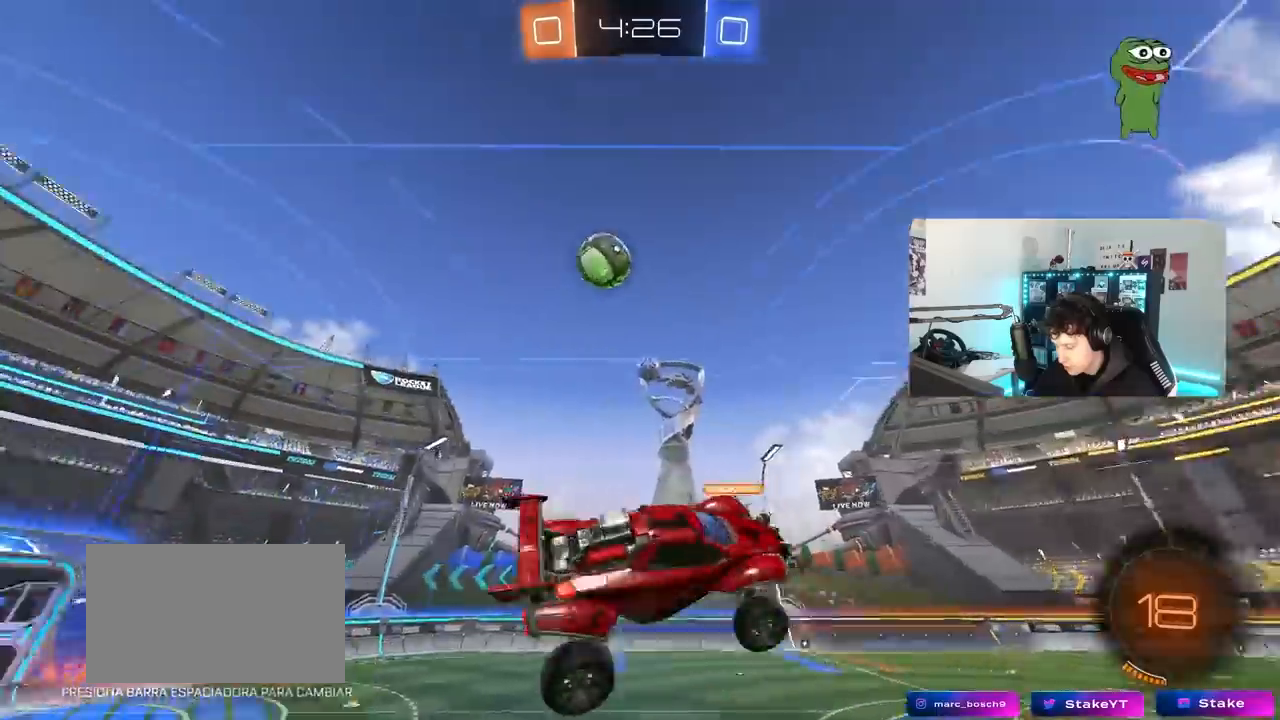
{"keys": ["w"], "mouse": [], "mouse_move": "still", "events": [[17, "space", "up"], [200, "w", "down"]]}
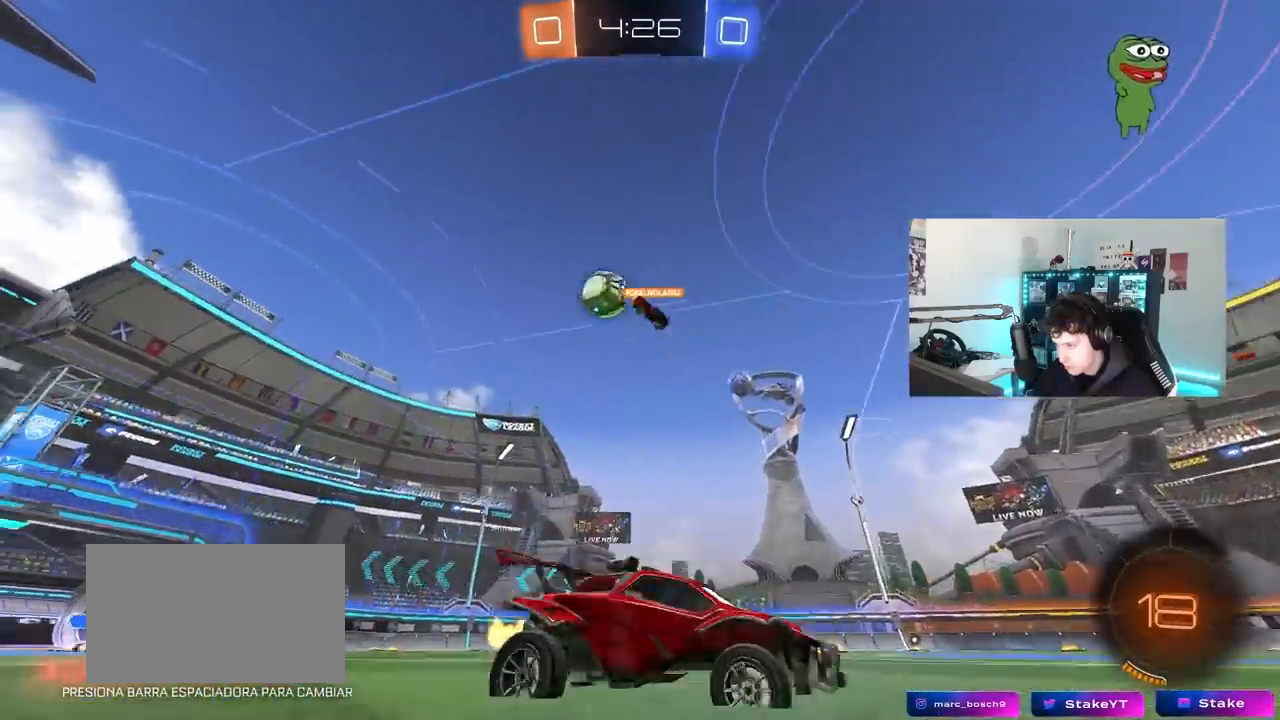
{"keys": ["w"], "mouse": [], "mouse_move": "still", "events": [[417, "a", "down"], [500, "a", "up"]]}
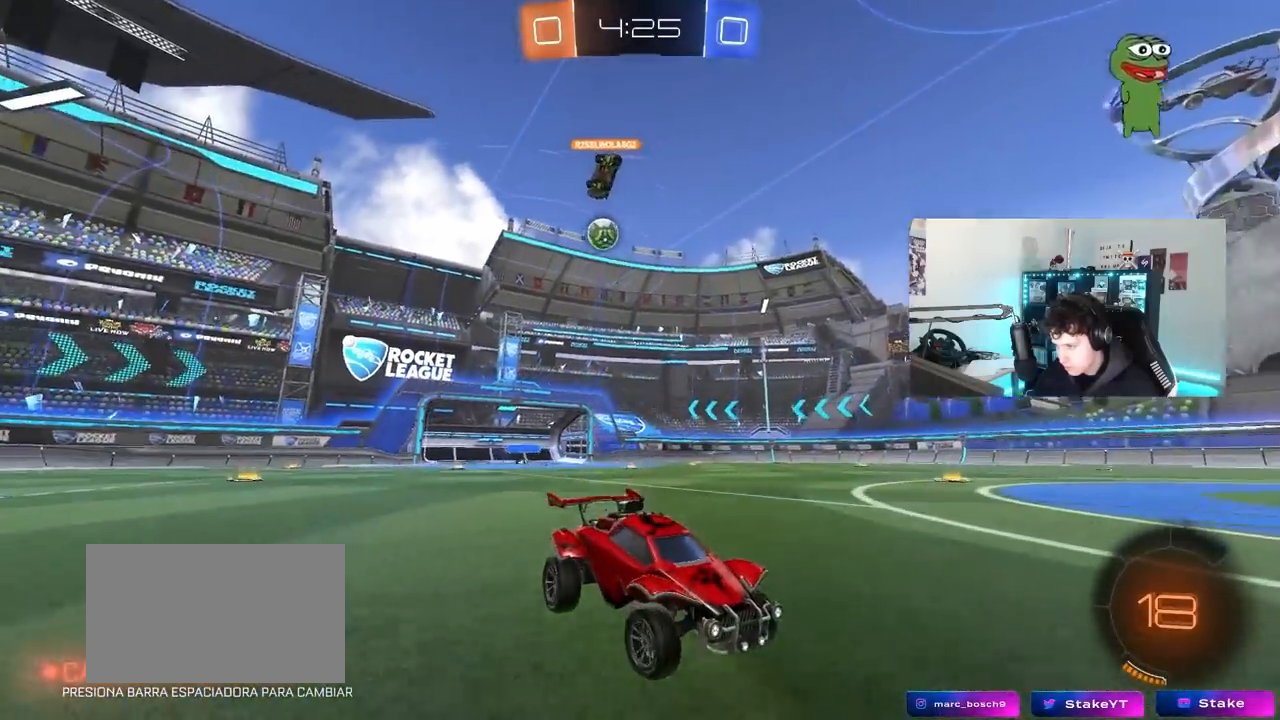
{"keys": ["a", "w"], "mouse": [], "mouse_move": "still", "events": [[100, "a", "down"], [100, "shift", "down"], [233, "shift", "up"]]}
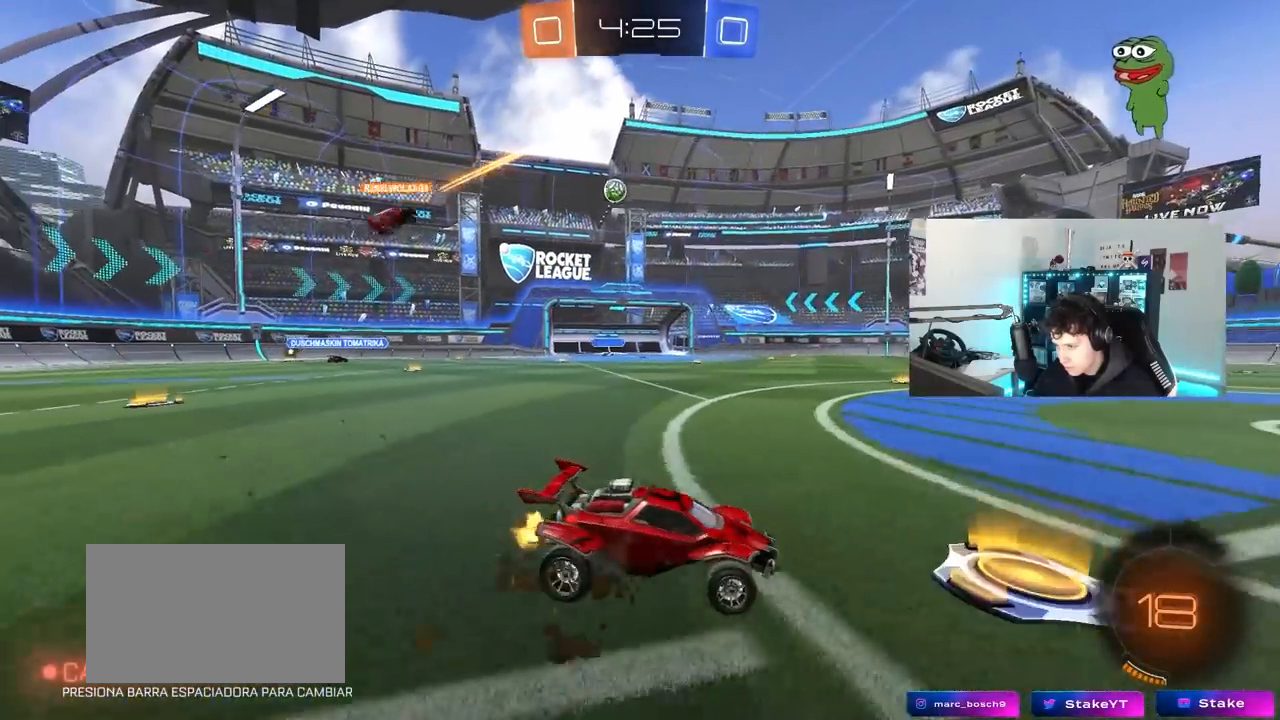
{"keys": ["a", "w"], "mouse": [], "mouse_move": "still", "events": []}
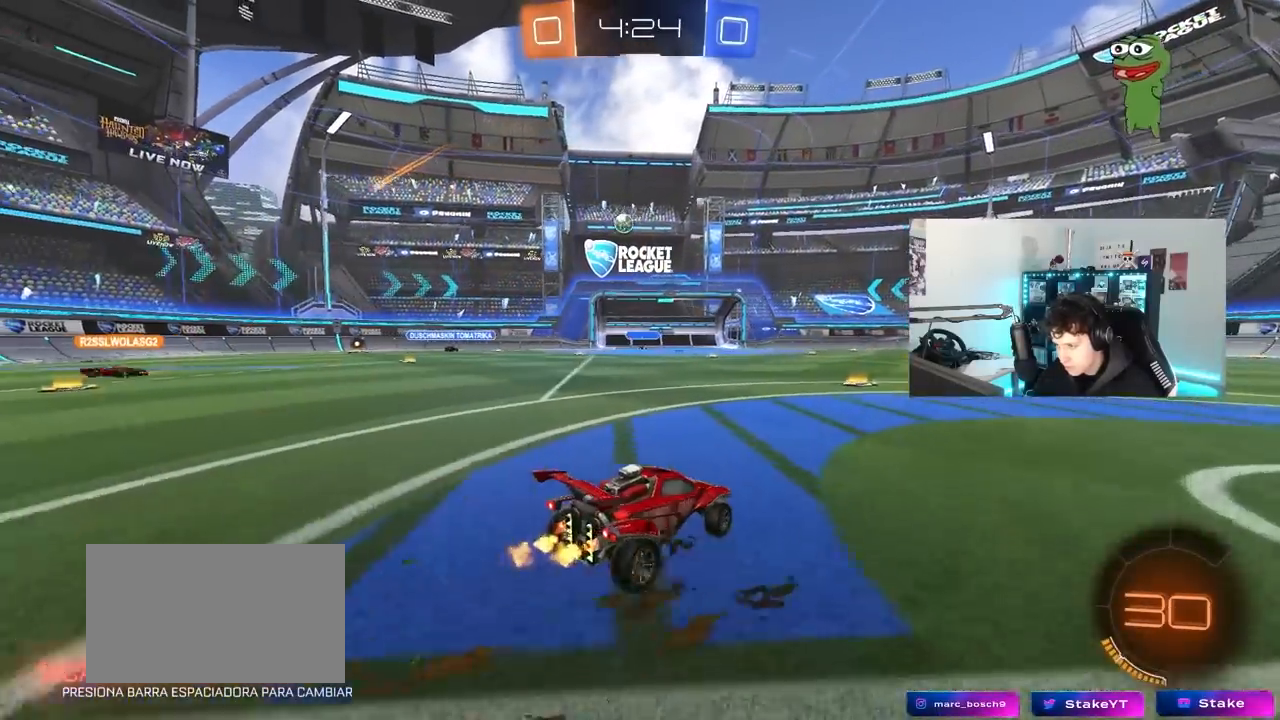
{"keys": ["d"], "mouse": [], "mouse_move": "still", "events": [[133, "a", "up"], [217, "w", "up"], [417, "d", "down"]]}
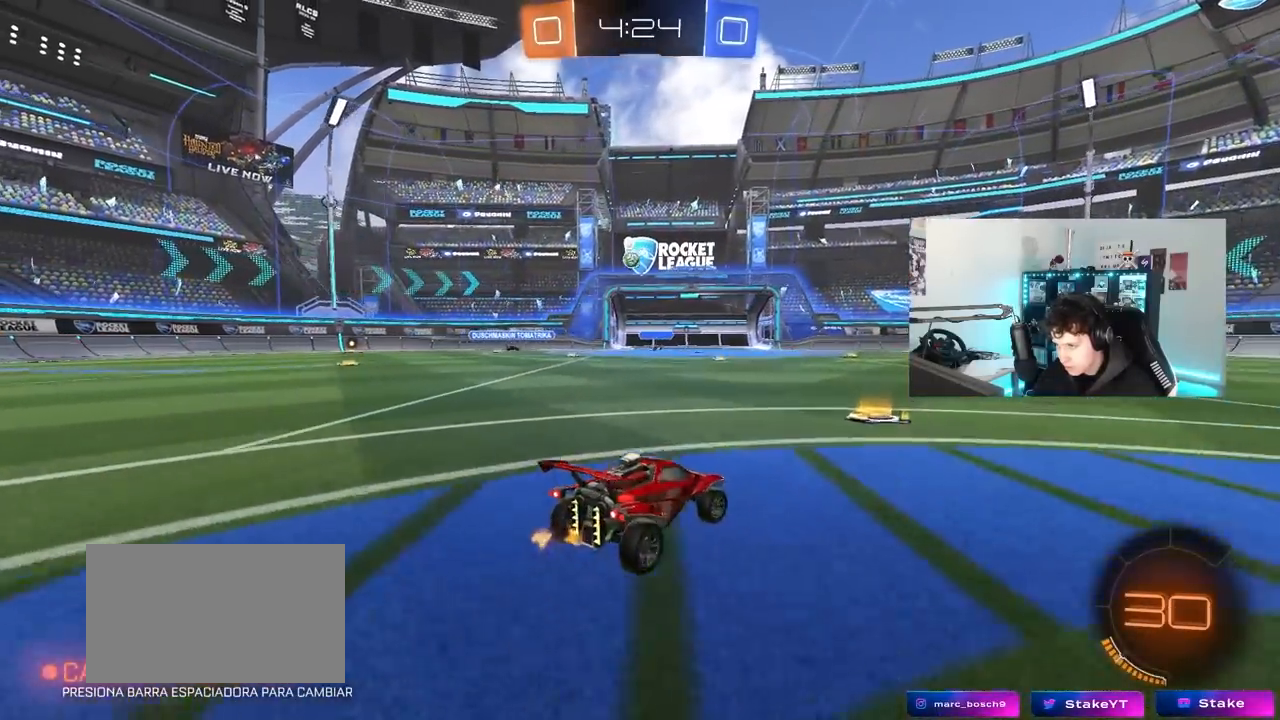
{"keys": [], "mouse": [], "mouse_move": "still", "events": [[100, "d", "up"], [233, "a", "down"], [233, "w", "down"], [283, "a", "up"], [433, "w", "up"]]}
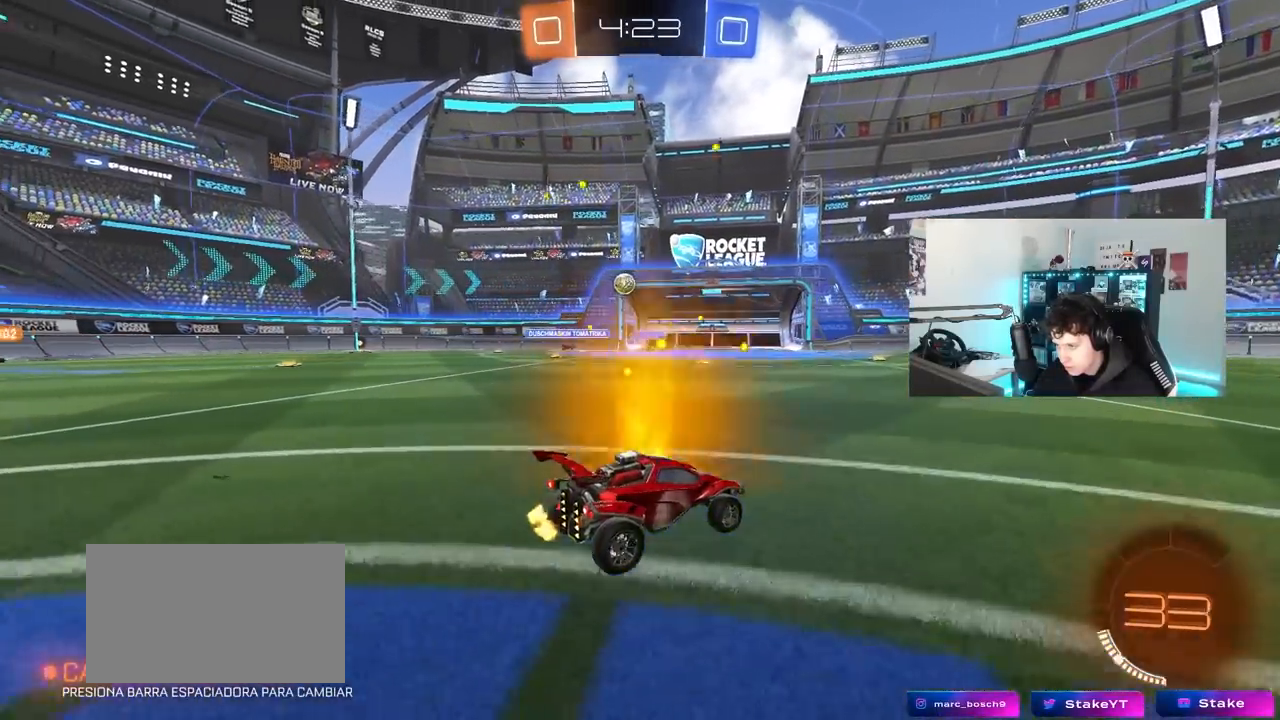
{"keys": ["d", "w"], "mouse": [], "mouse_move": "still", "events": [[17, "a", "down"], [67, "a", "up"], [117, "d", "down"], [217, "w", "down"], [250, "shift", "down"], [350, "shift", "up"]]}
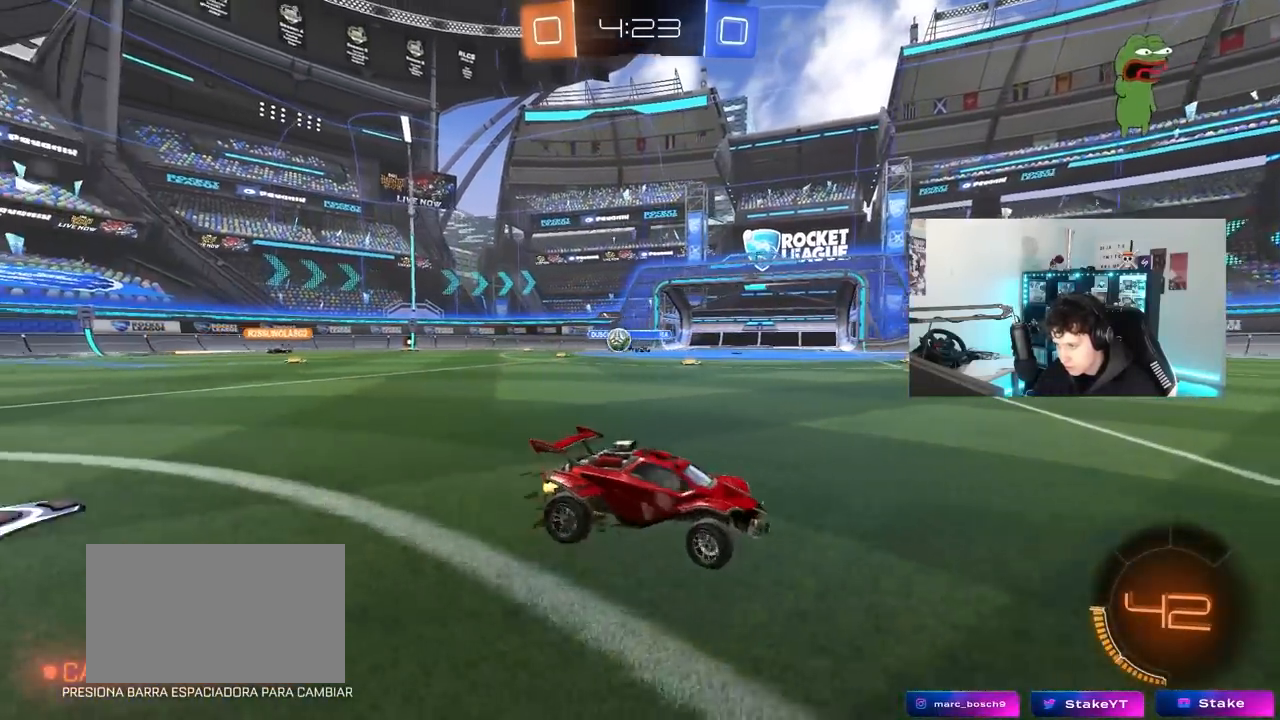
{"keys": ["d", "w"], "mouse": [], "mouse_move": "still", "events": [[133, "shift", "down"], [217, "shift", "up"]]}
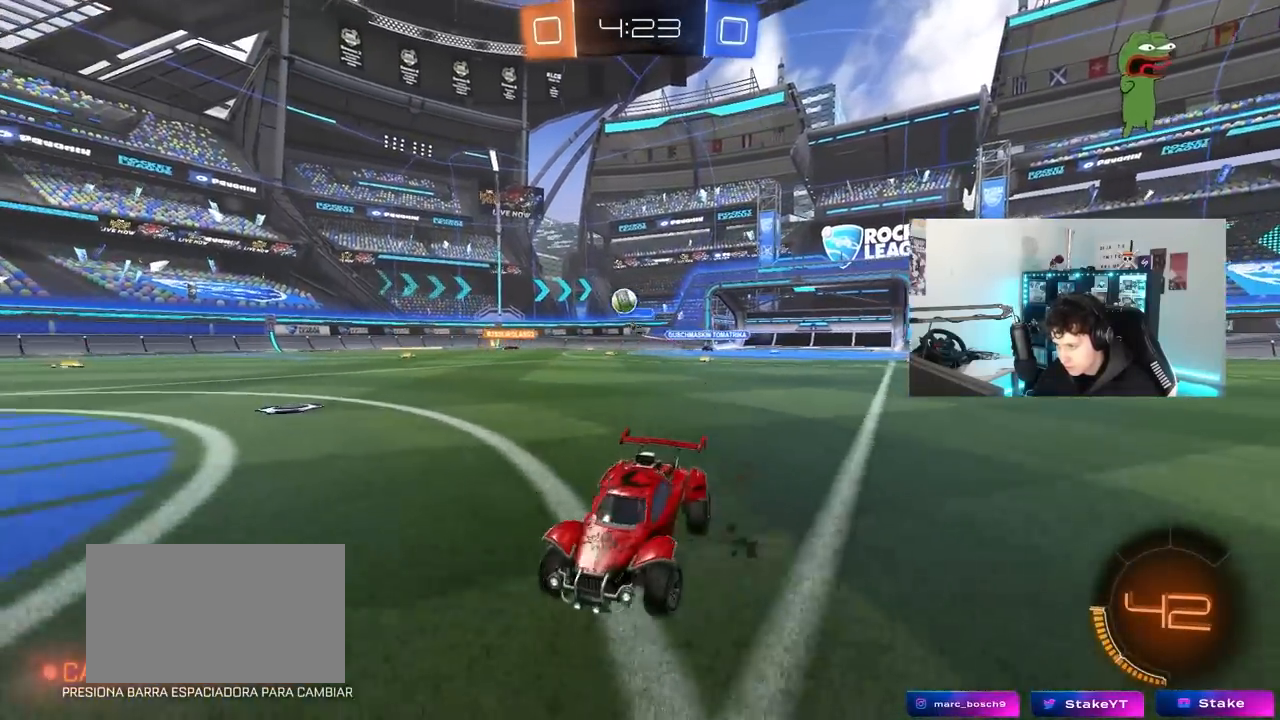
{"keys": ["w"], "mouse": ["left"], "mouse_move": "still", "events": [[150, "d", "up"], [283, "mouse_left", "down"]]}
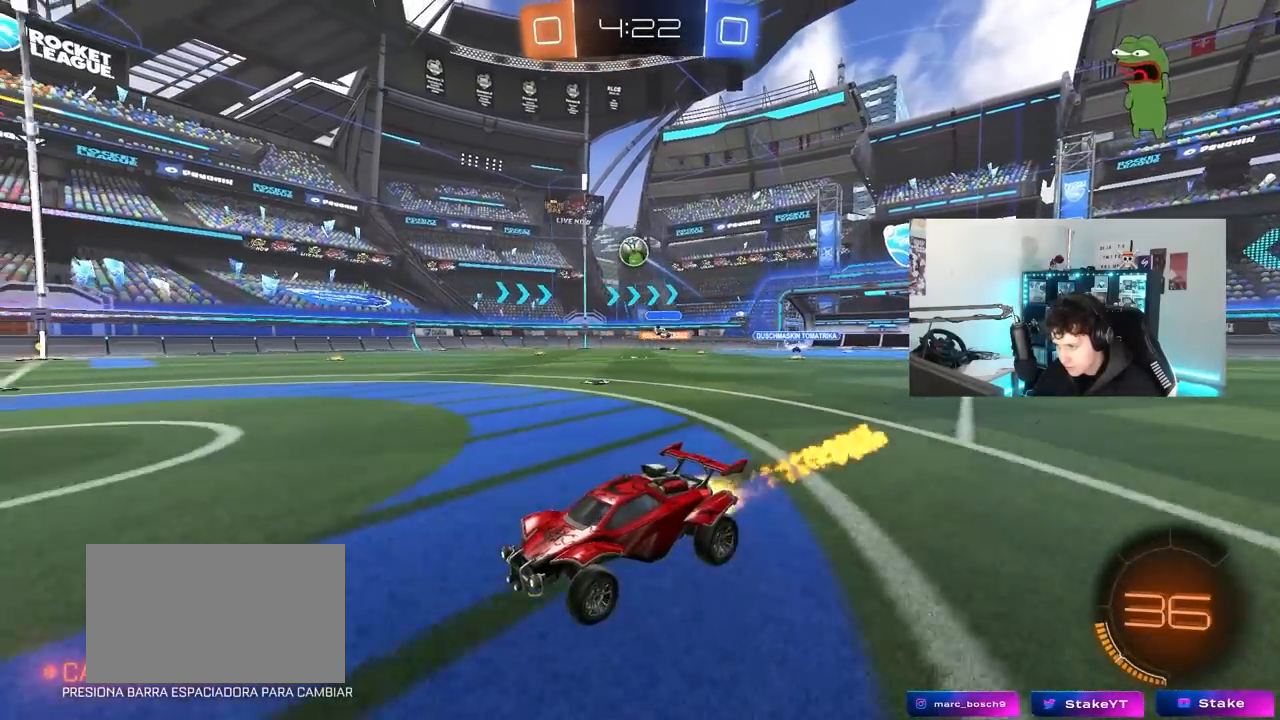
{"keys": ["w"], "mouse": ["left"], "mouse_move": "still", "events": [[167, "mouse_left", "up"], [433, "mouse_left", "down"]]}
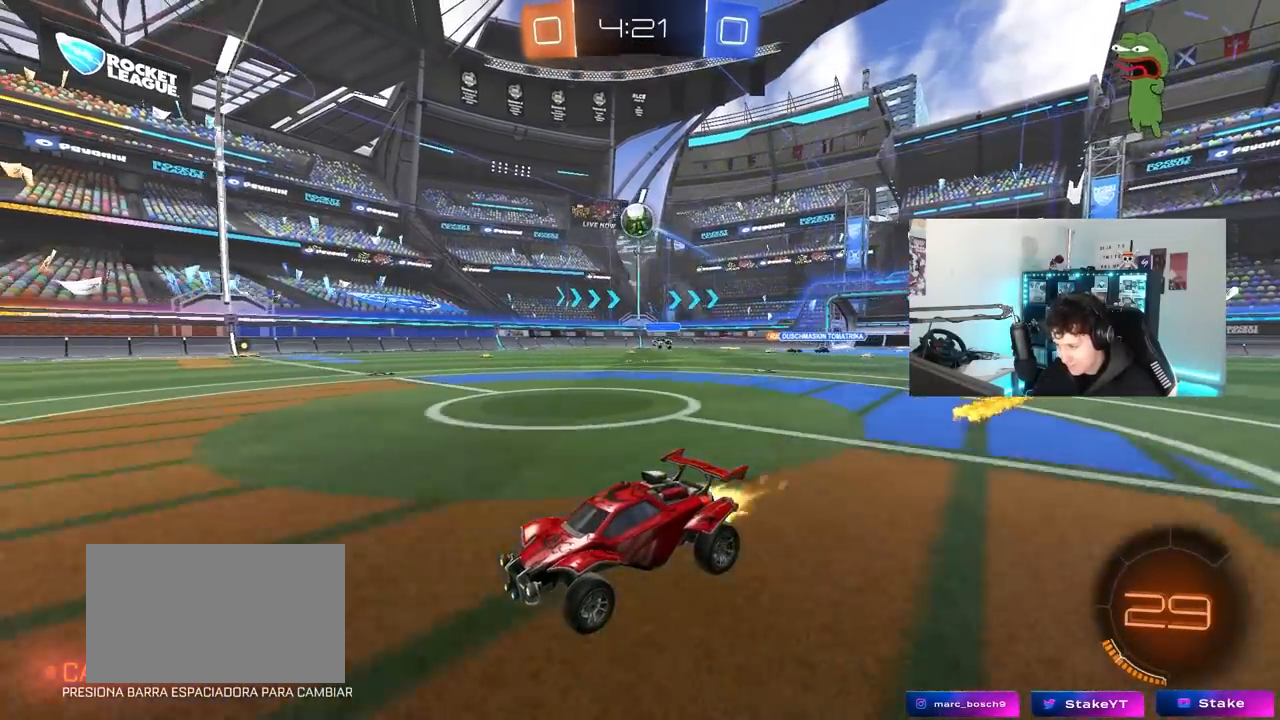
{"keys": ["d"], "mouse": [], "mouse_move": "still", "events": [[83, "d", "down"], [133, "mouse_left", "up"], [267, "w", "up"]]}
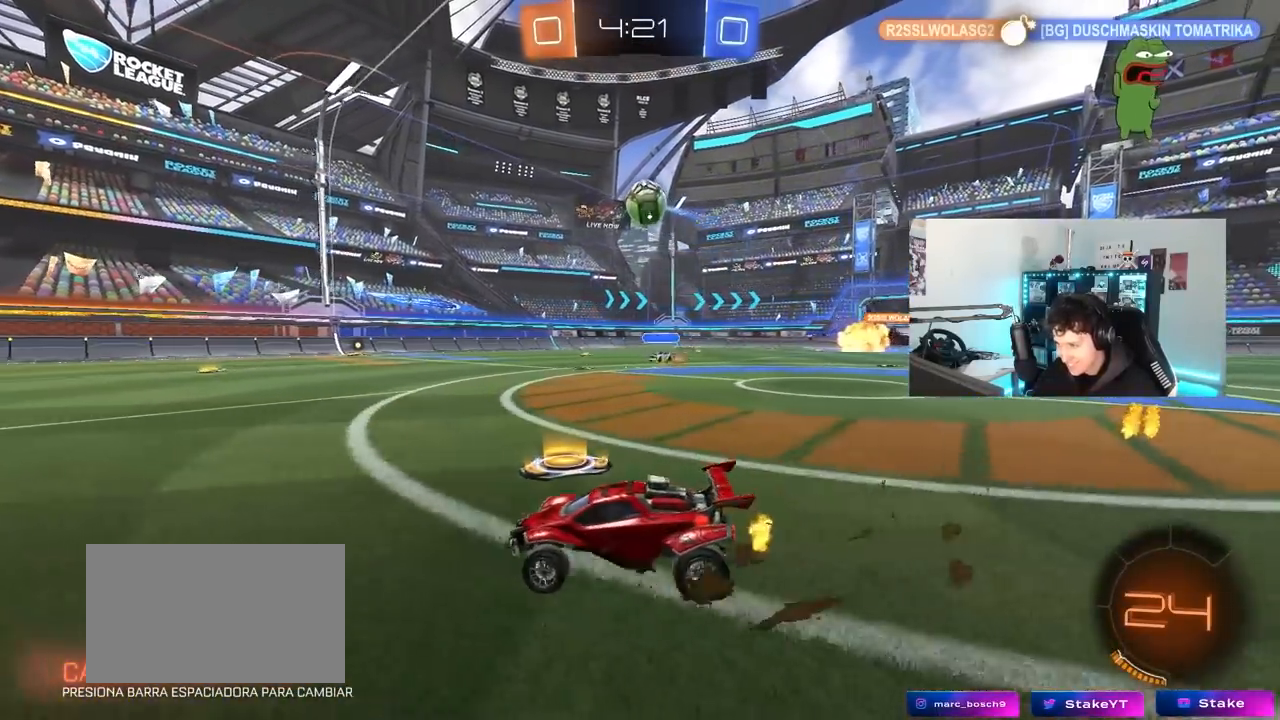
{"keys": [], "mouse": ["left", "right"], "mouse_move": "still", "events": [[150, "mouse_right", "down"], [200, "s", "down"], [383, "mouse_right", "up"], [383, "s", "up"], [433, "d", "up"], [433, "mouse_left", "down"], [467, "mouse_right", "down"]]}
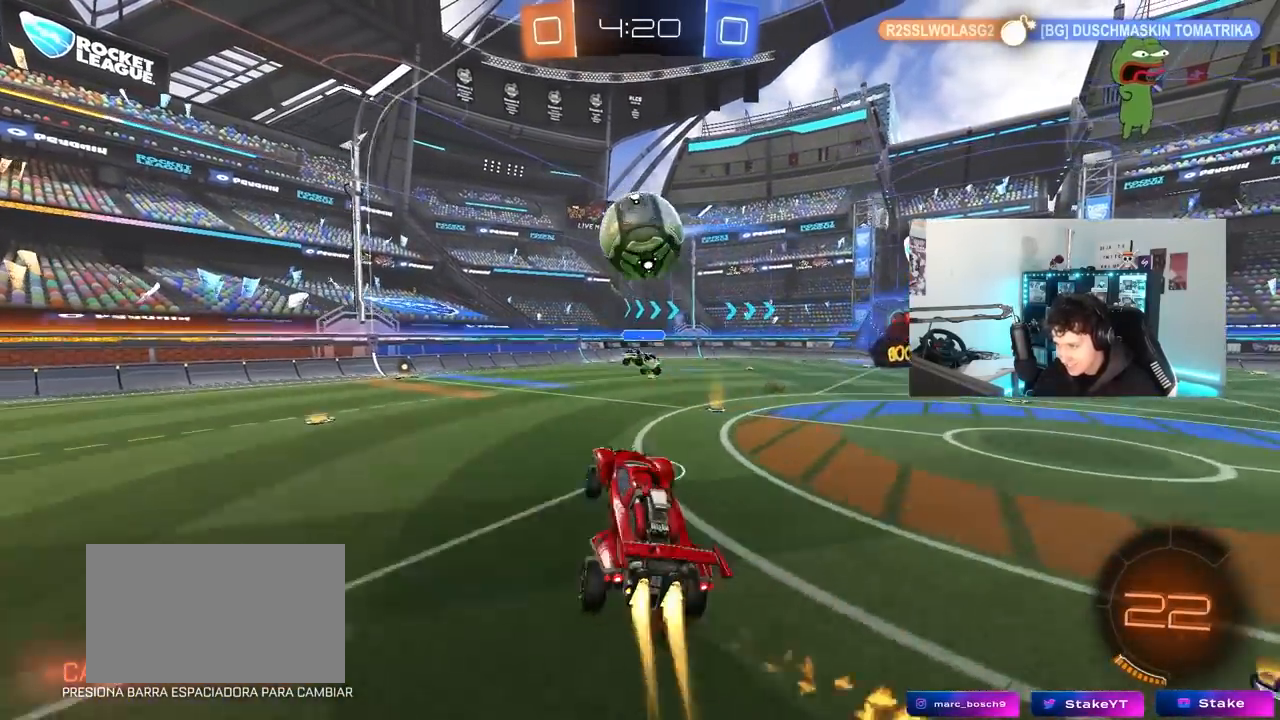
{"keys": ["a", "shift", "w"], "mouse": [], "mouse_move": "up", "events": [[17, "a", "down"], [17, "w", "down"], [67, "mouse_right", "up"], [67, "shift", "down"], [483, "mouse_left", "up"]]}
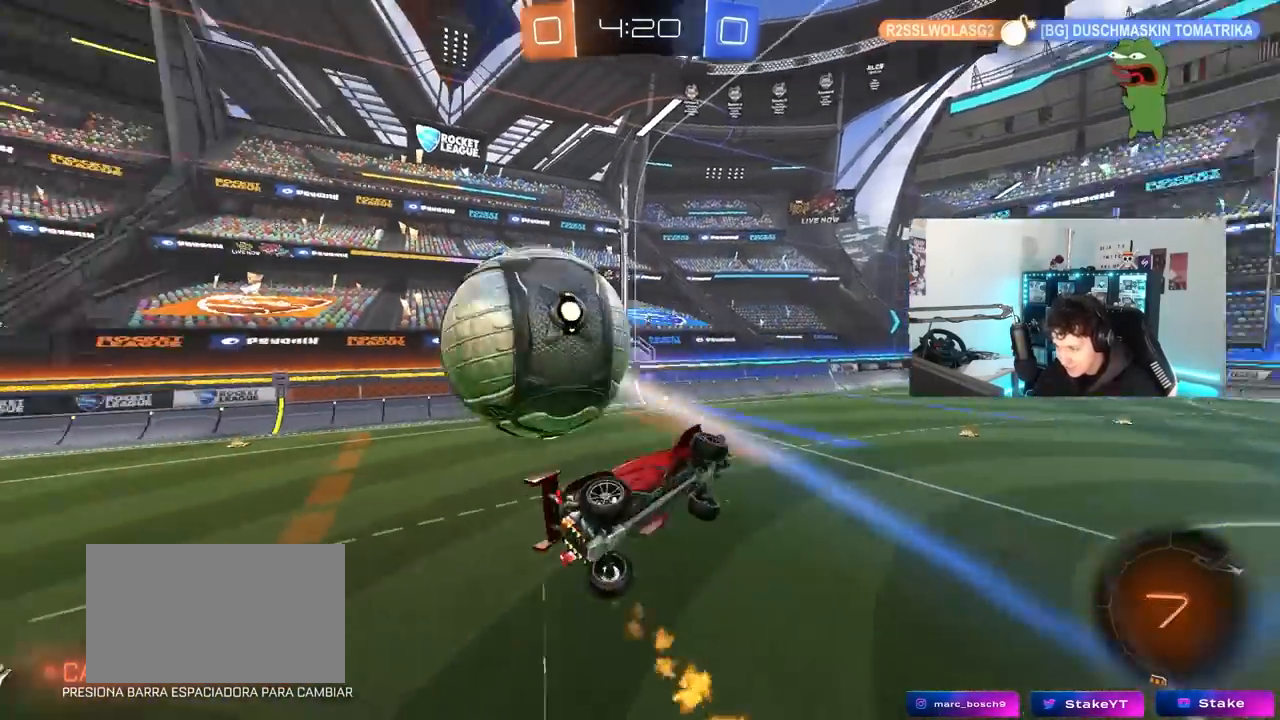
{"keys": ["d"], "mouse": [], "mouse_move": "still", "events": [[33, "w", "up"], [133, "a", "up"], [133, "d", "down"], [133, "s", "down"], [133, "shift", "up"], [417, "s", "up"]]}
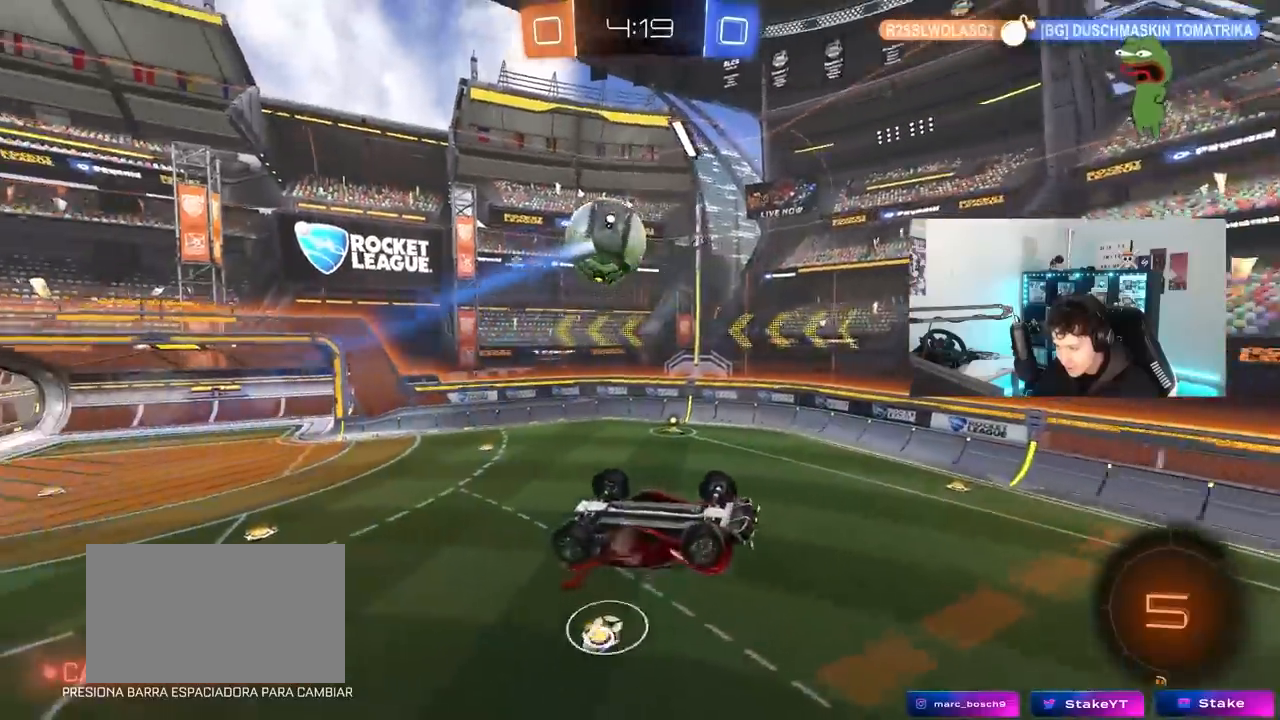
{"keys": ["a", "shift", "w"], "mouse": ["left"], "mouse_move": "still", "events": [[100, "a", "down"], [100, "d", "up"], [100, "shift", "down"], [100, "w", "down"], [283, "w", "up"], [383, "mouse_left", "down"], [433, "w", "down"]]}
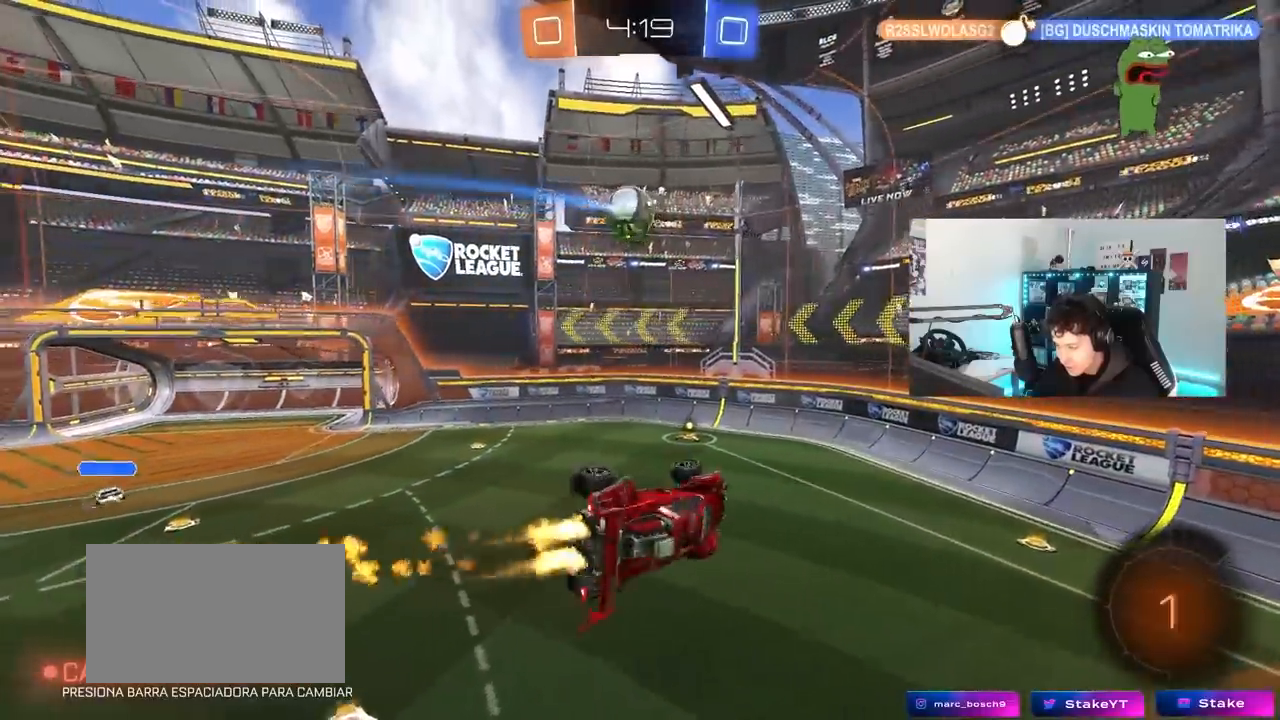
{"keys": [], "mouse": [], "mouse_move": "still", "events": [[67, "w", "up"], [167, "shift", "up"], [200, "s", "down"], [250, "mouse_left", "up"], [350, "a", "up"], [350, "d", "down"], [350, "s", "up"], [400, "shift", "down"], [450, "d", "up"], [450, "shift", "up"]]}
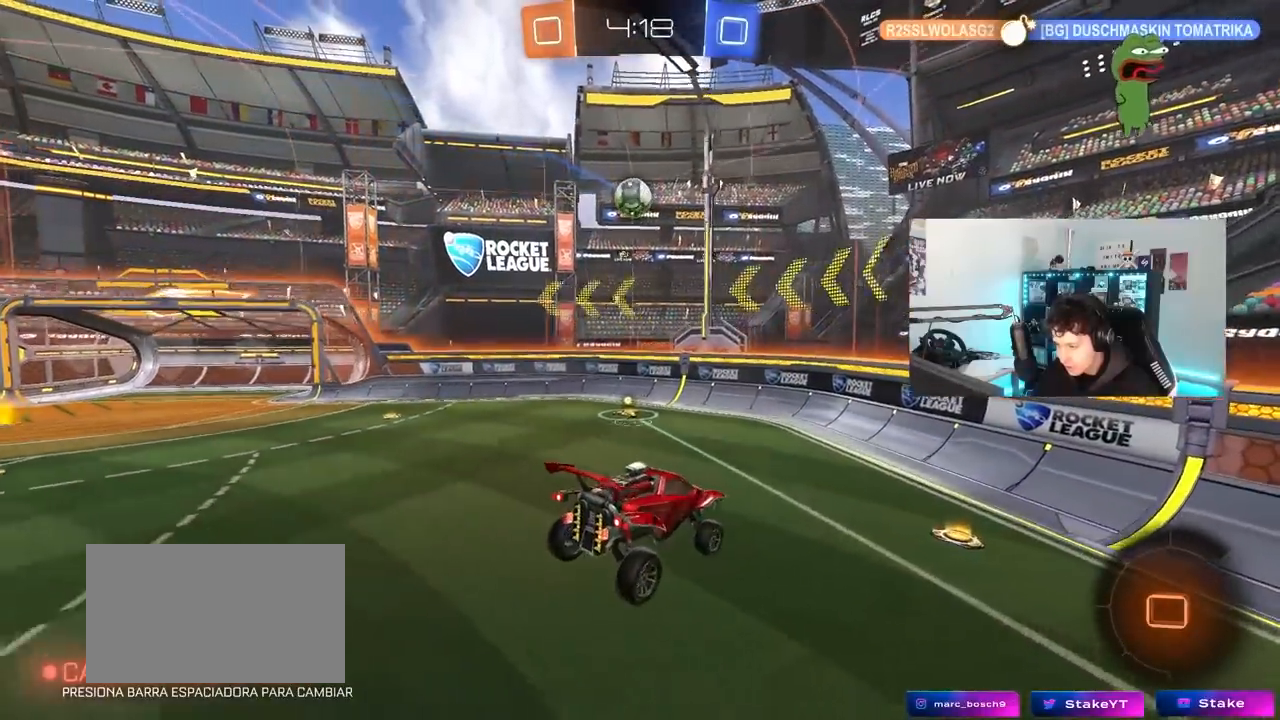
{"keys": ["a", "w"], "mouse": [], "mouse_move": "still", "events": [[267, "w", "down"], [417, "a", "down"]]}
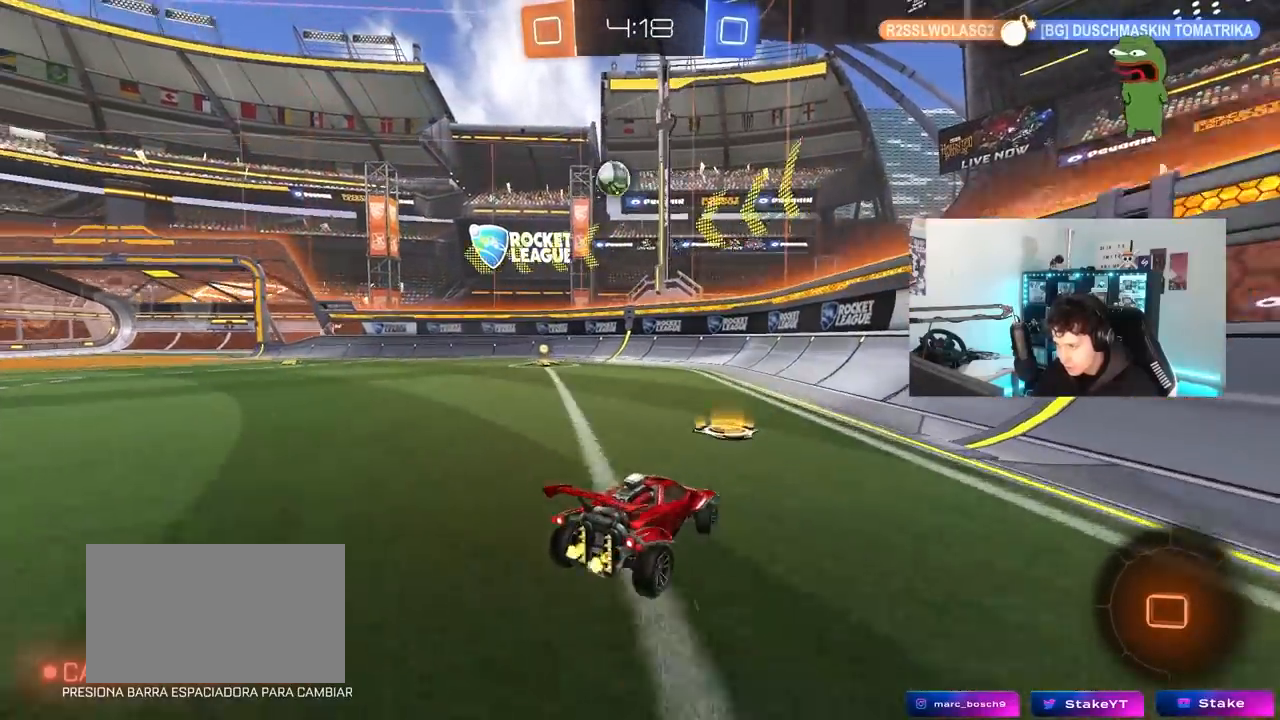
{"keys": ["w"], "mouse": ["left"], "mouse_move": "still", "events": [[100, "mouse_left", "down"], [200, "a", "up"], [333, "a", "down"], [433, "a", "up"]]}
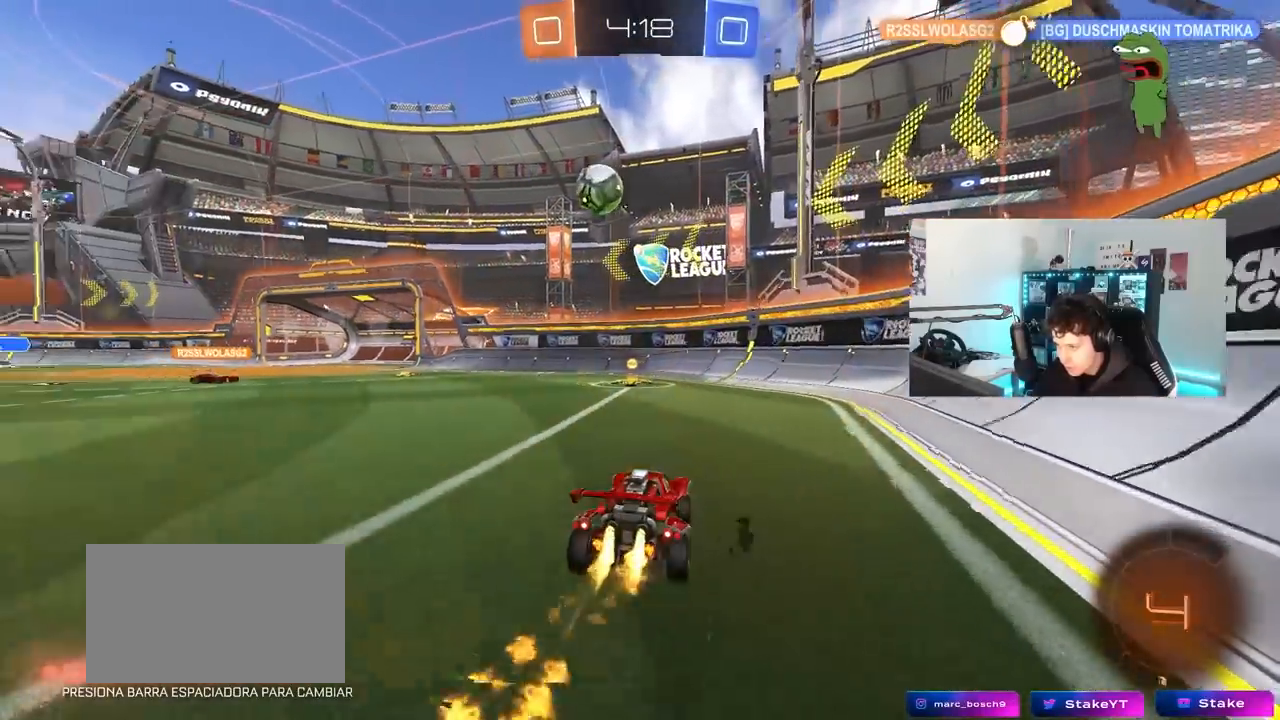
{"keys": ["w"], "mouse": [], "mouse_move": "still", "events": [[250, "a", "down"], [350, "a", "up"], [483, "mouse_left", "up"]]}
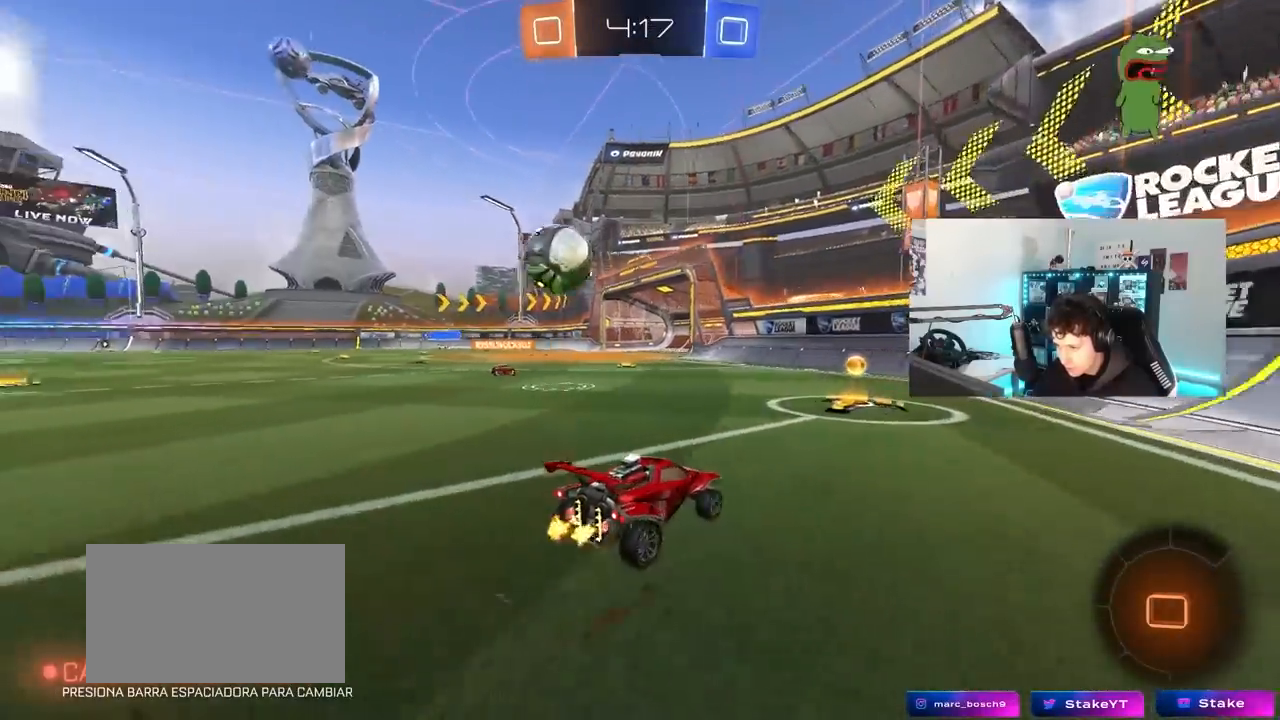
{"keys": ["a", "w"], "mouse": [], "mouse_move": "still", "events": [[133, "a", "down"], [133, "shift", "down"], [267, "shift", "up"]]}
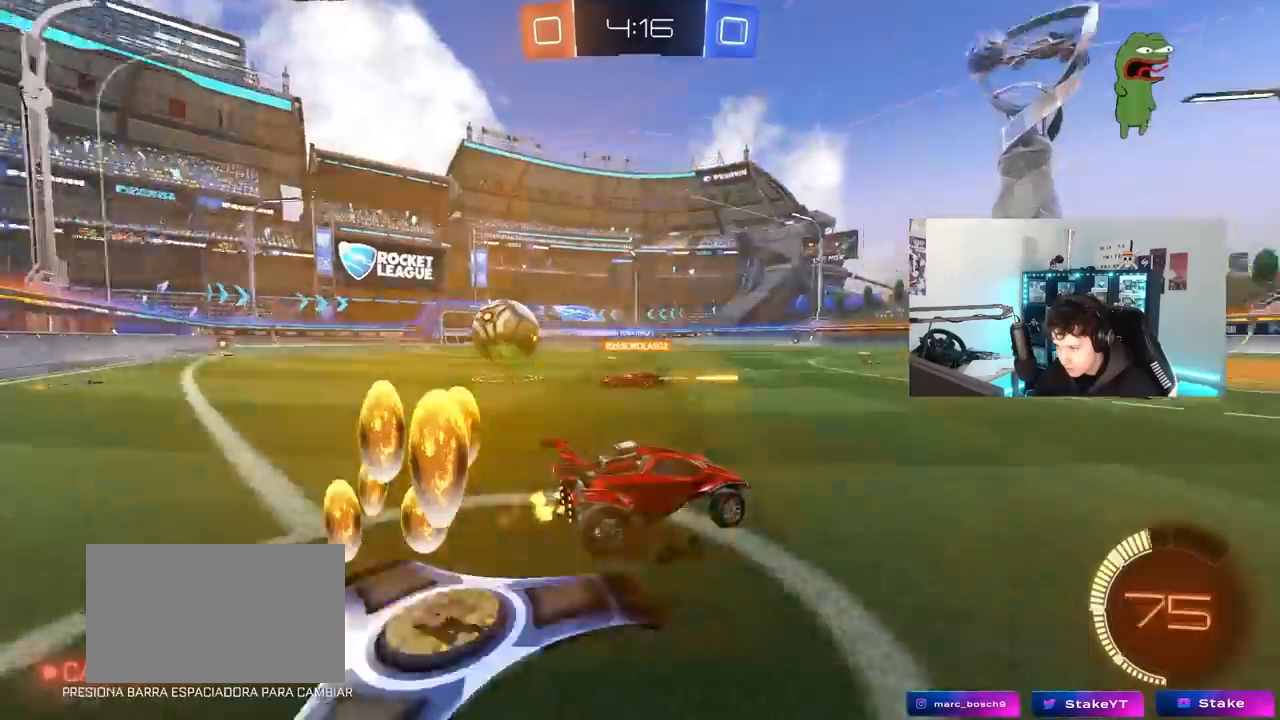
{"keys": ["a", "w"], "mouse": [], "mouse_move": "still", "events": []}